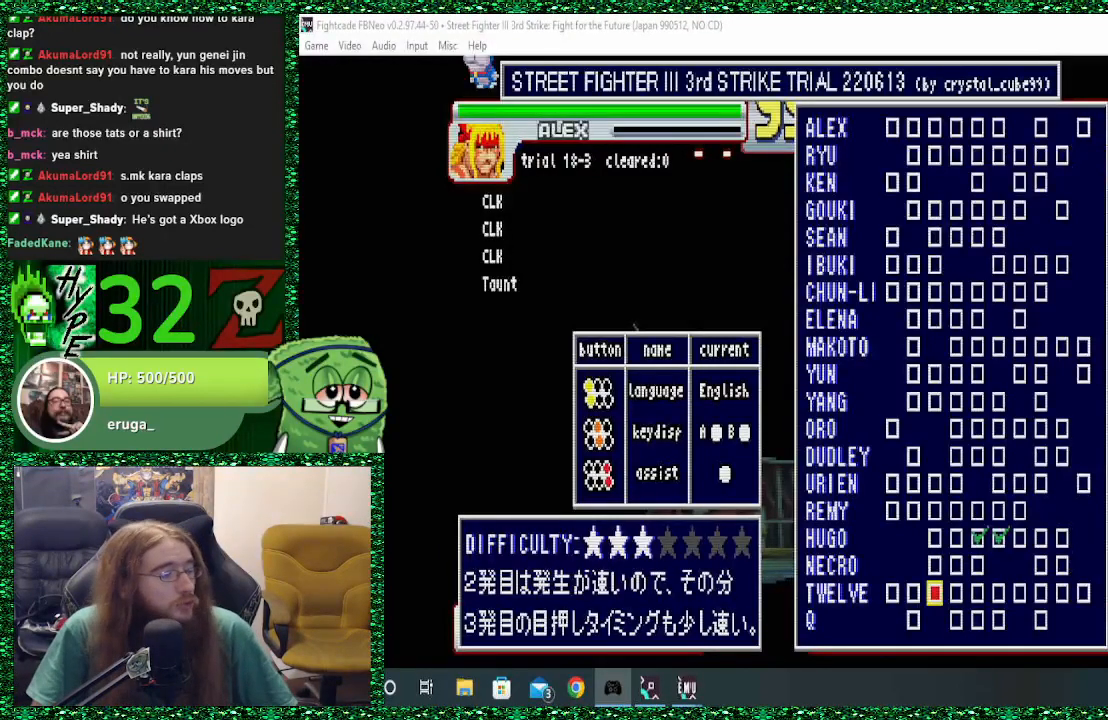
Gameplay with a controller (arcade stick); each line is a JSON object with the inputs held at the frame after it. "events" lists button and stick changes between this image and that frame as [ms after this image, input, new state], when the widget could be followed in between. Not read: L3 R3.
{"buttons": [], "left_stick": "center", "events": [[233, "left_stick", "right"], [300, "left_stick", "center"]]}
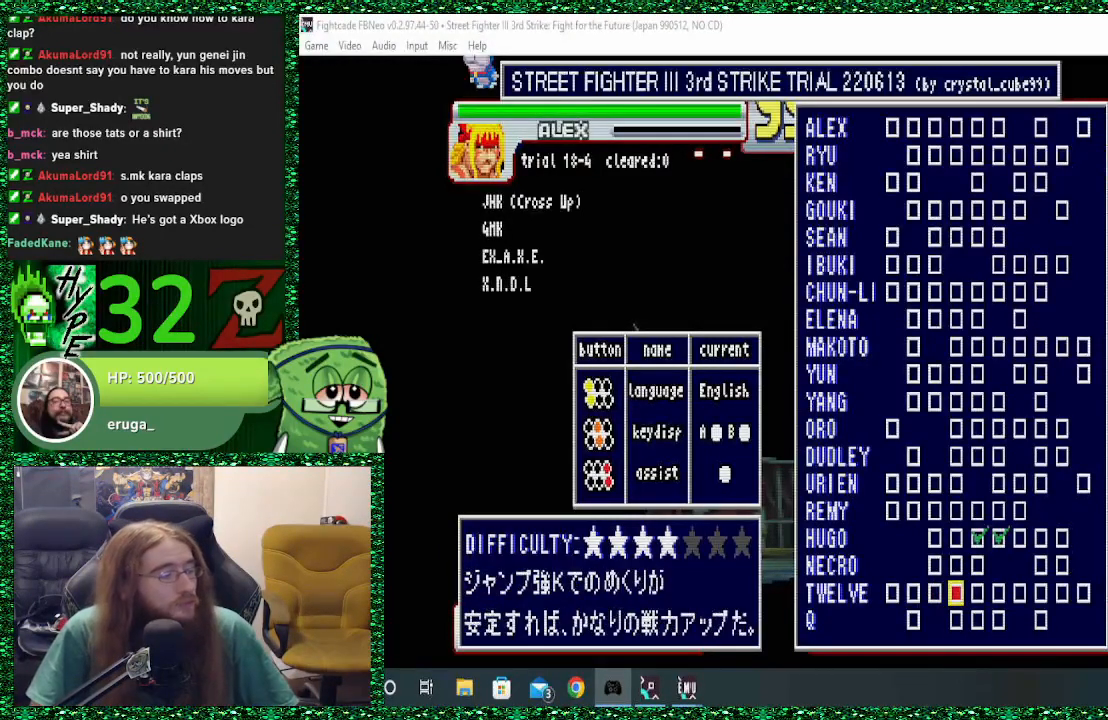
{"buttons": [], "left_stick": "up", "events": [[367, "left_stick", "up"]]}
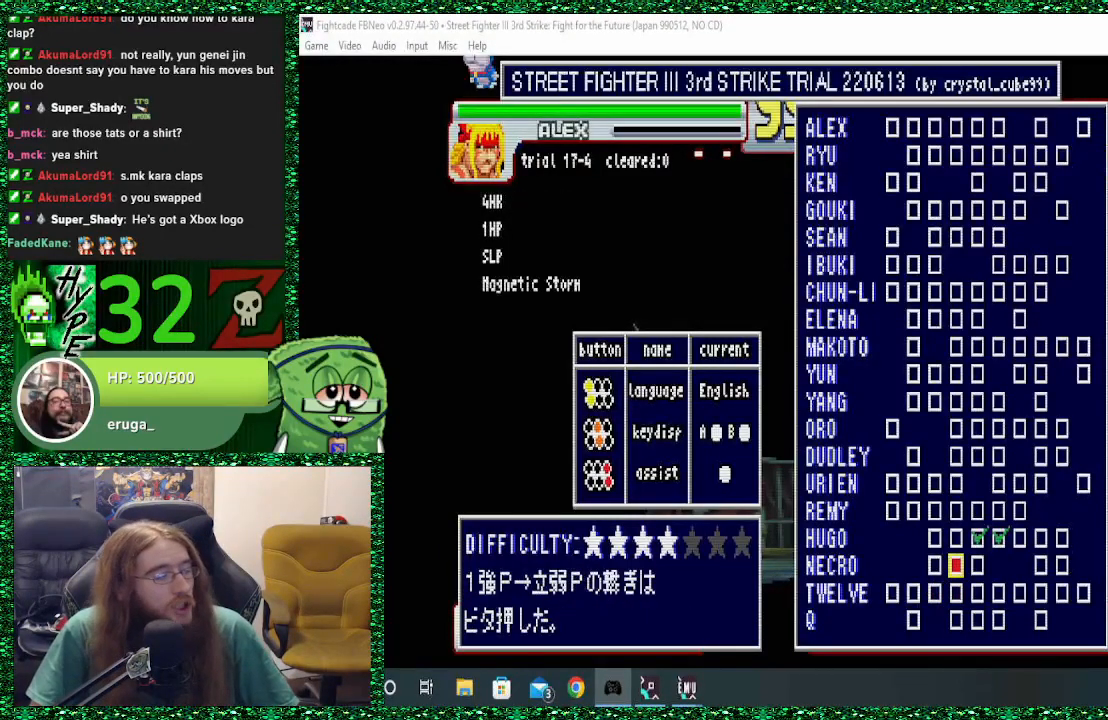
{"buttons": [], "left_stick": "center", "events": [[267, "left_stick", "center"]]}
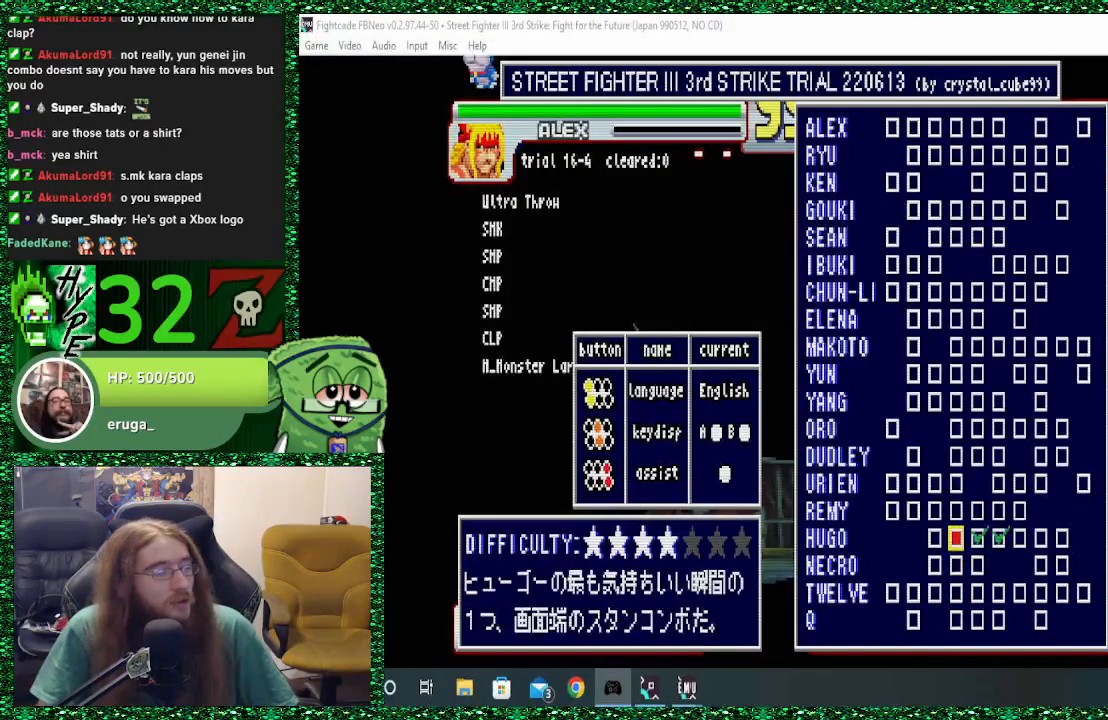
{"buttons": [], "left_stick": "center", "events": []}
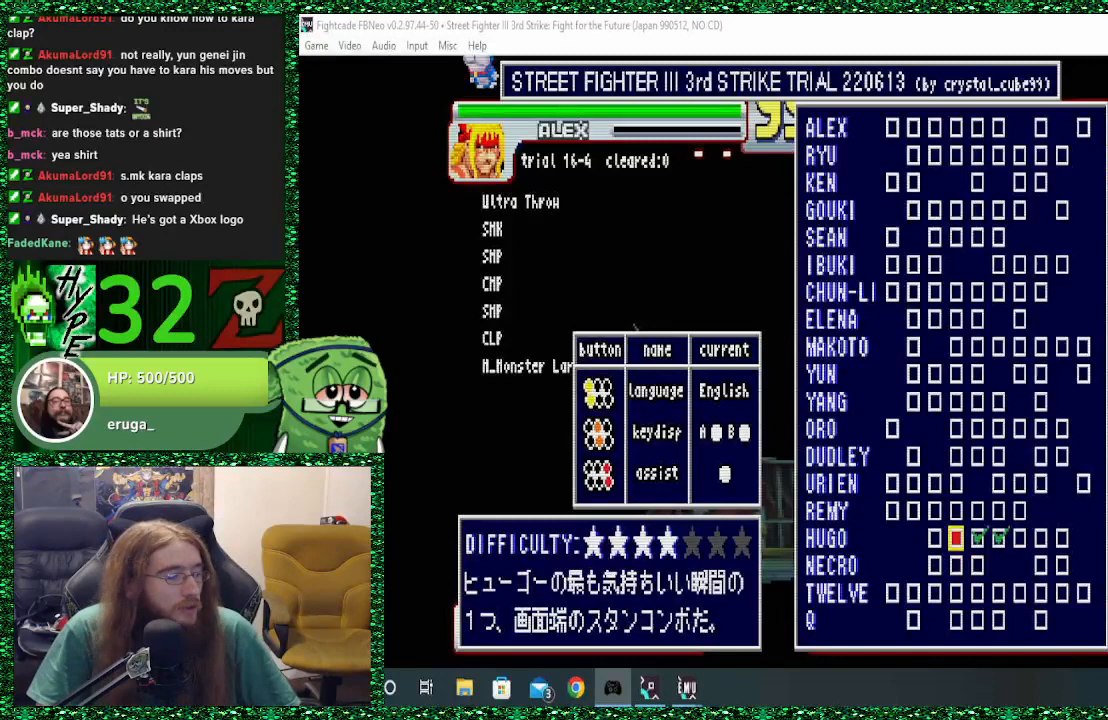
{"buttons": [], "left_stick": "center", "events": []}
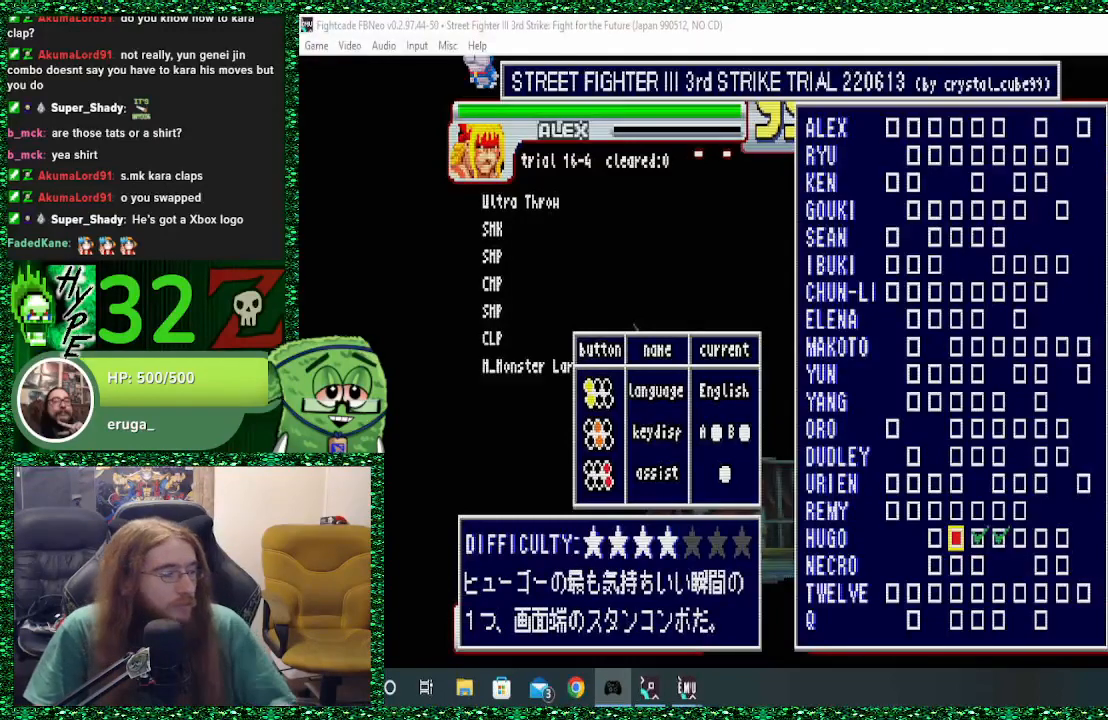
{"buttons": [], "left_stick": "center", "events": []}
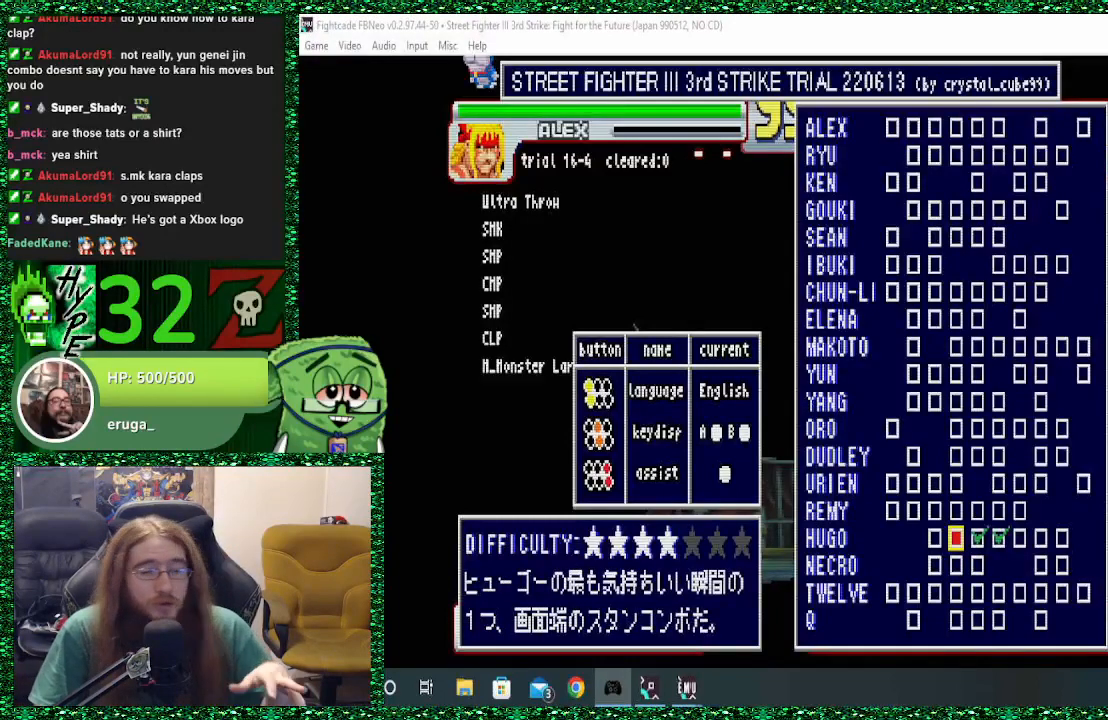
{"buttons": [], "left_stick": "center", "events": []}
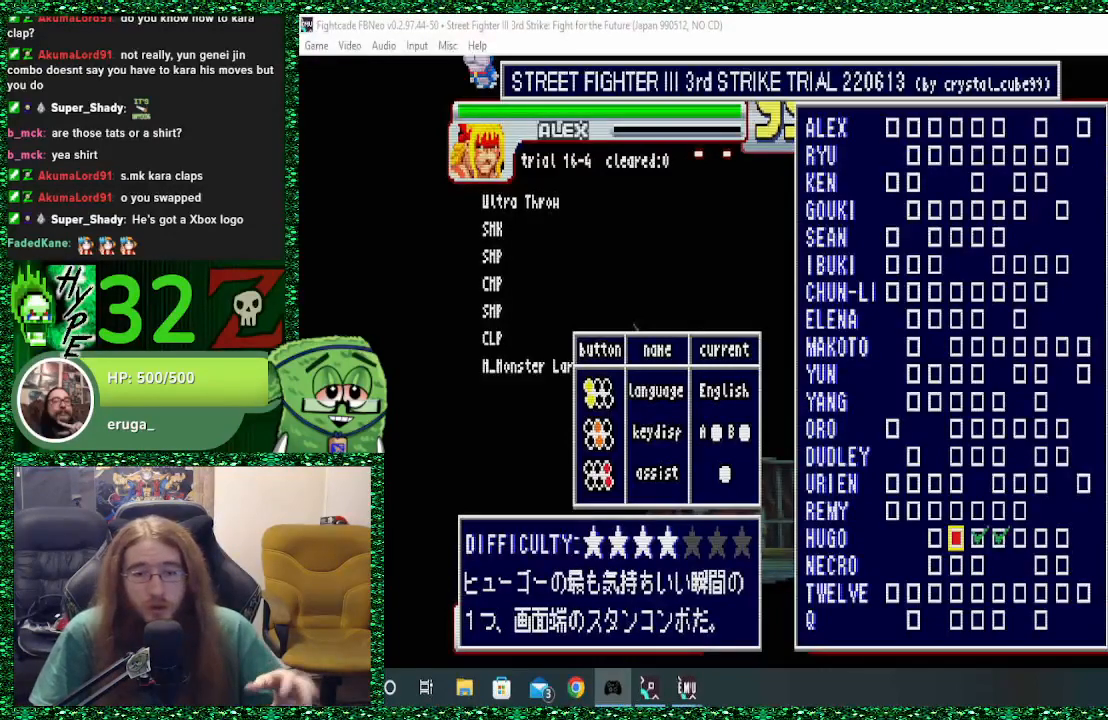
{"buttons": [], "left_stick": "center", "events": []}
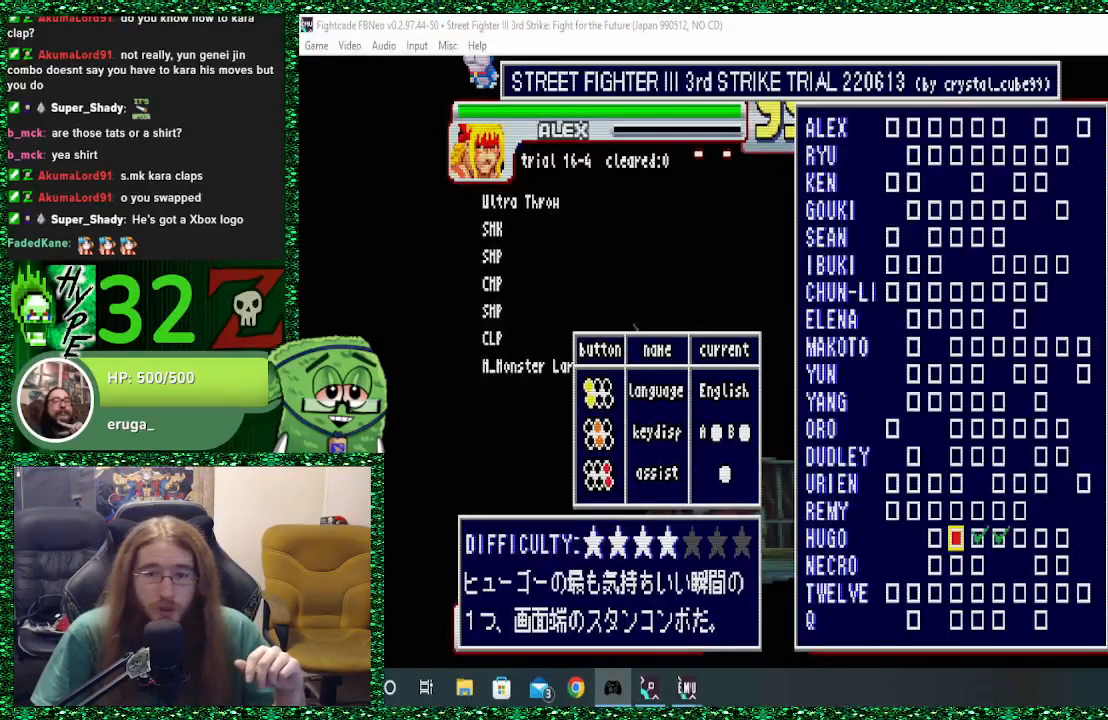
{"buttons": [], "left_stick": "center", "events": []}
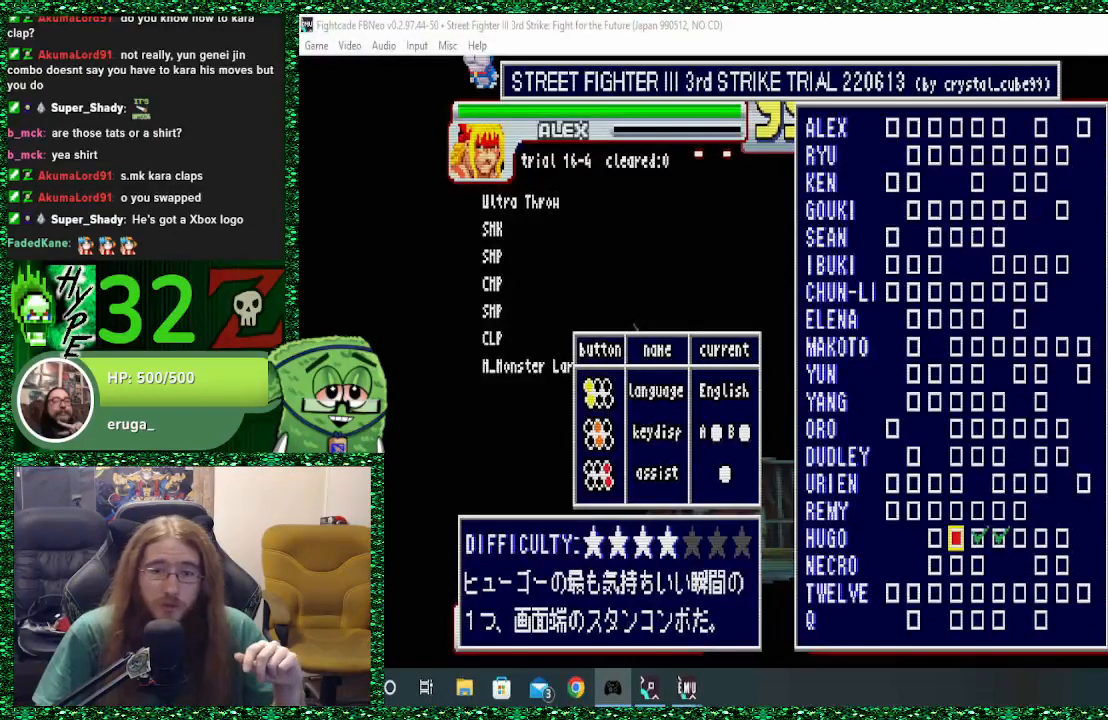
{"buttons": [], "left_stick": "center", "events": []}
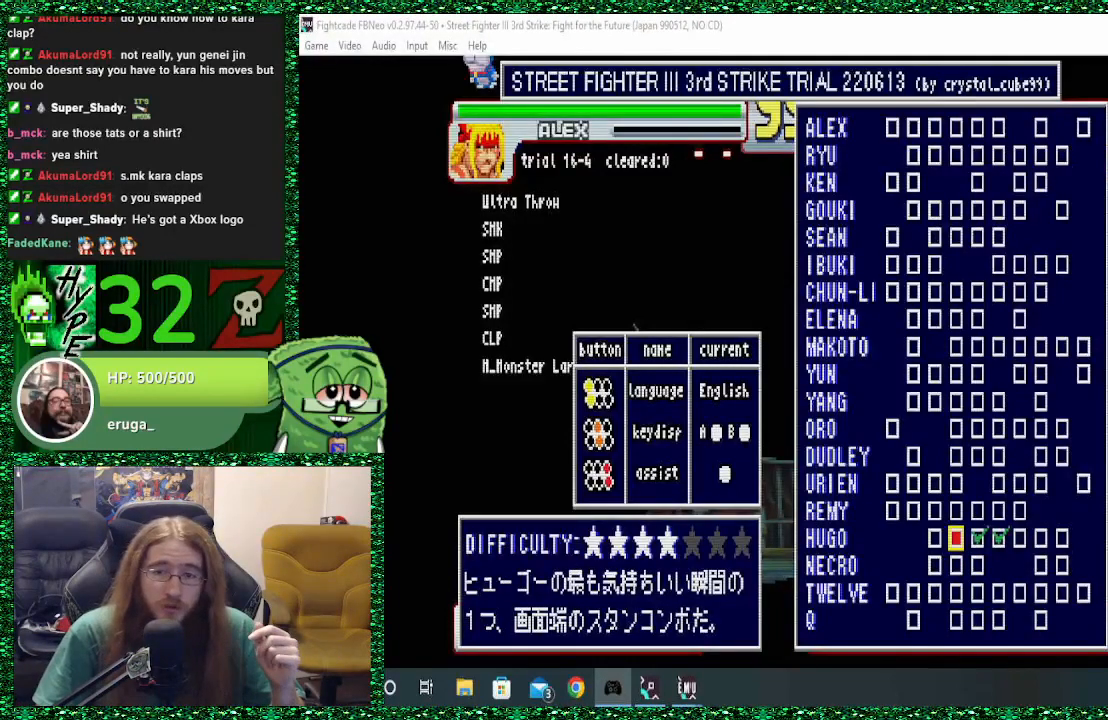
{"buttons": [], "left_stick": "center", "events": []}
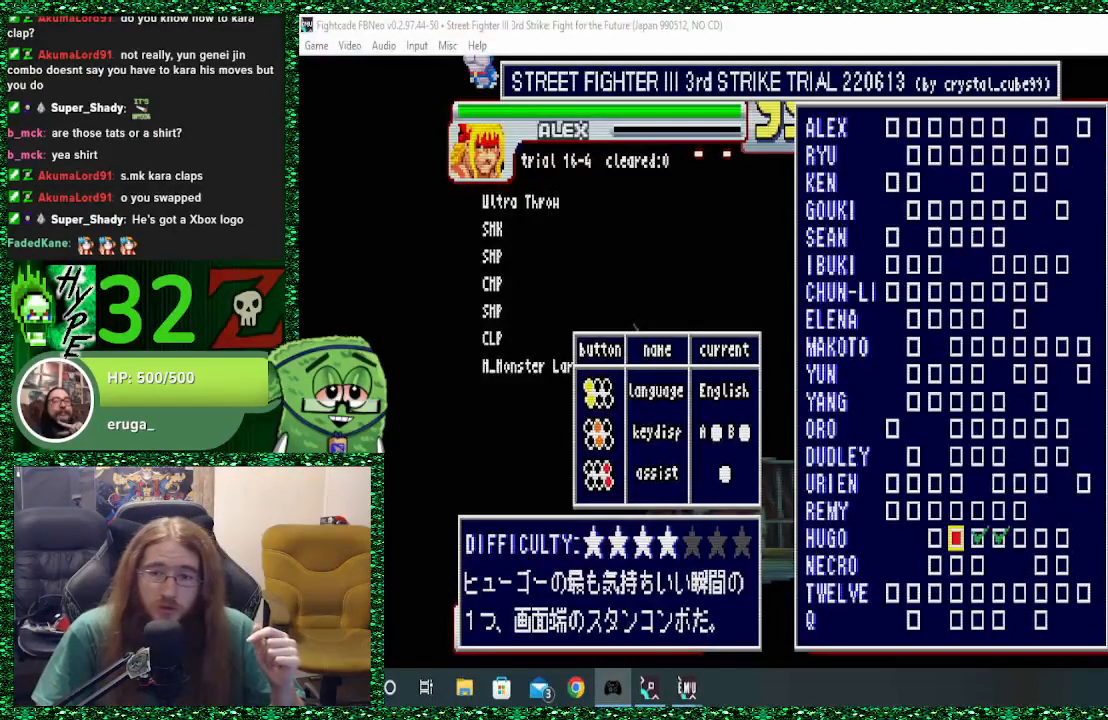
{"buttons": ["TRIANGLE"], "left_stick": "center", "events": [[500, "TRIANGLE", "down"]]}
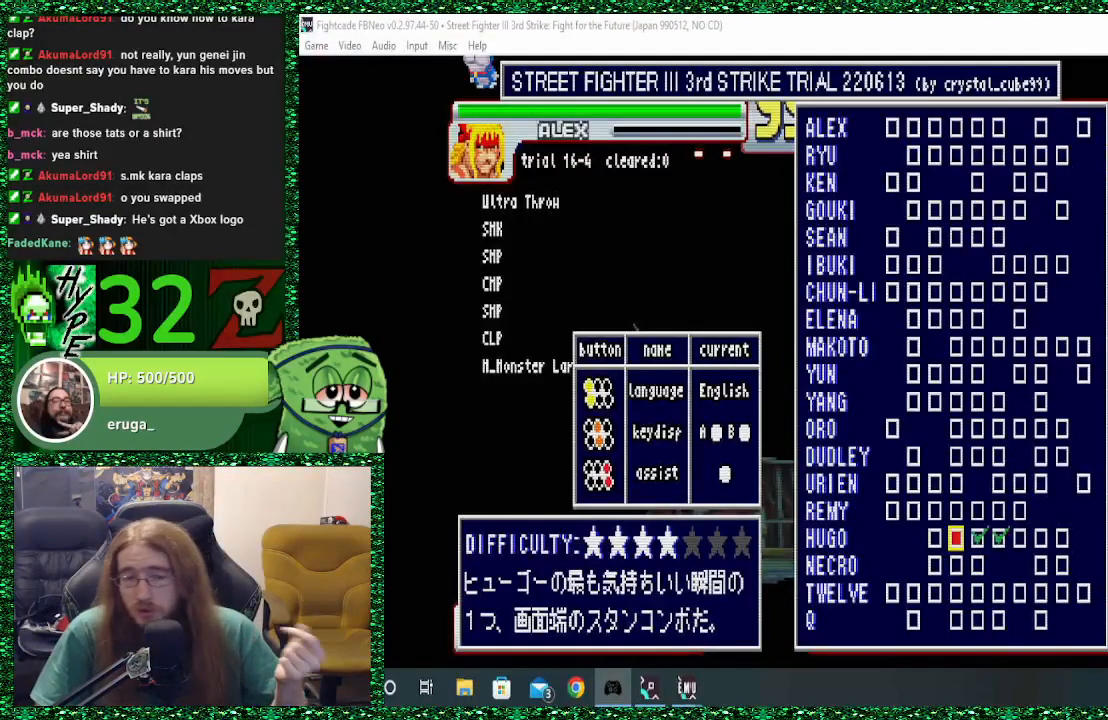
{"buttons": [], "left_stick": "center", "events": [[67, "TRIANGLE", "up"]]}
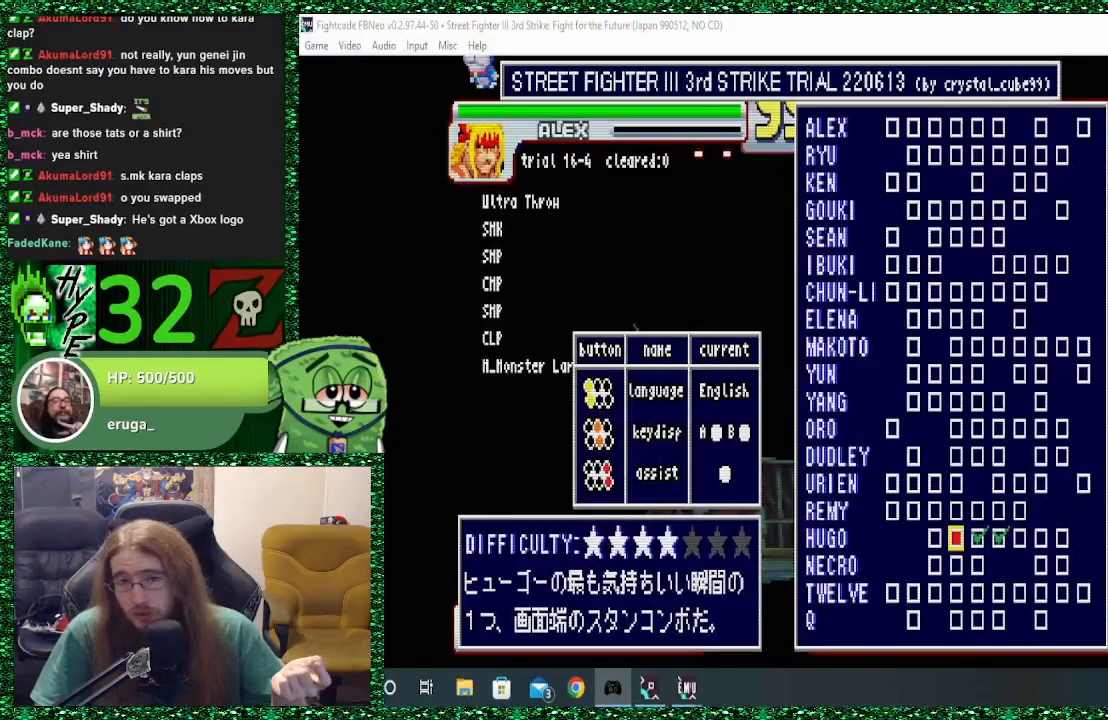
{"buttons": [], "left_stick": "center", "events": []}
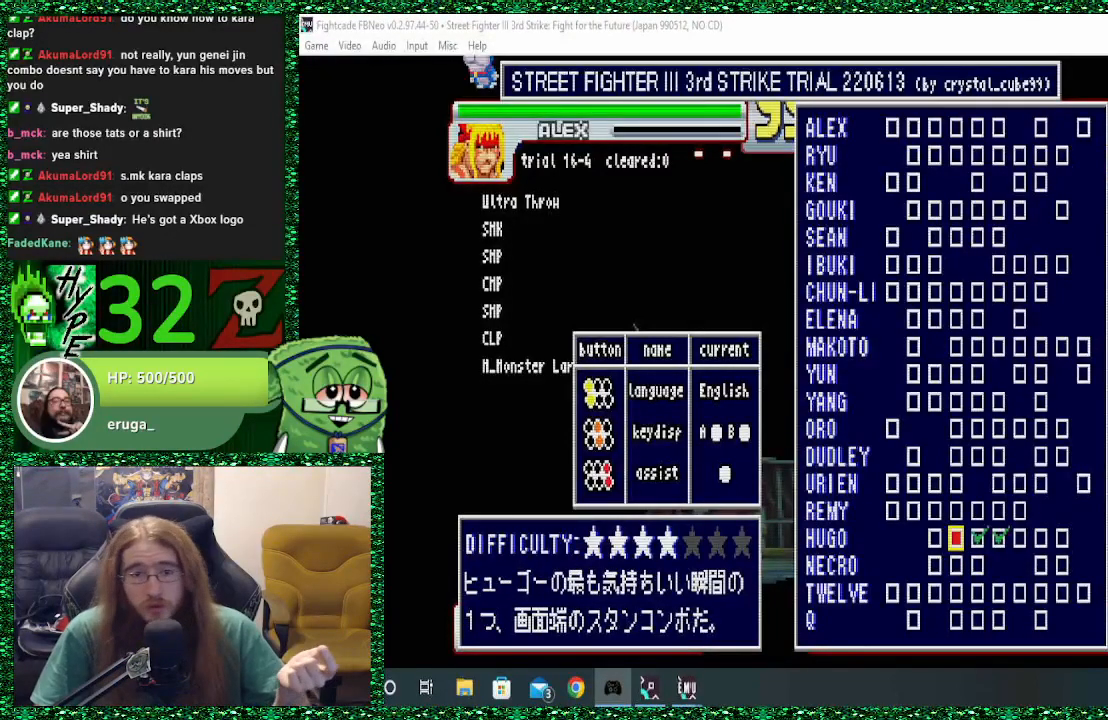
{"buttons": [], "left_stick": "right", "events": [[400, "left_stick", "right"]]}
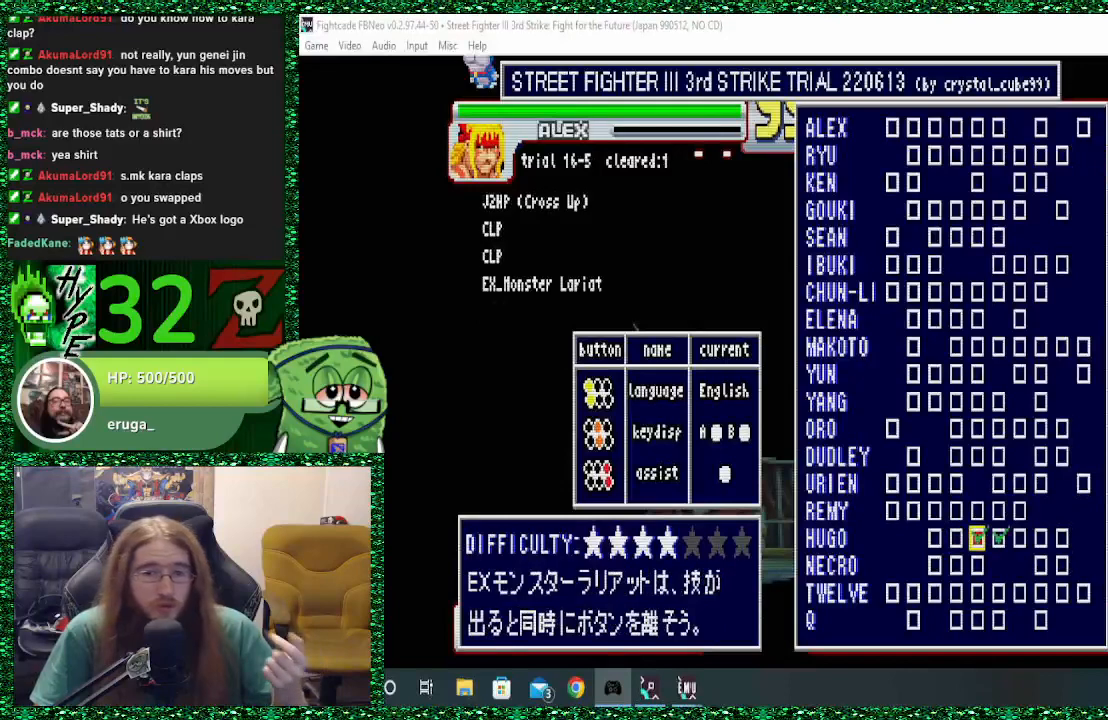
{"buttons": [], "left_stick": "center", "events": [[33, "left_stick", "center"], [367, "left_stick", "right"], [467, "left_stick", "center"]]}
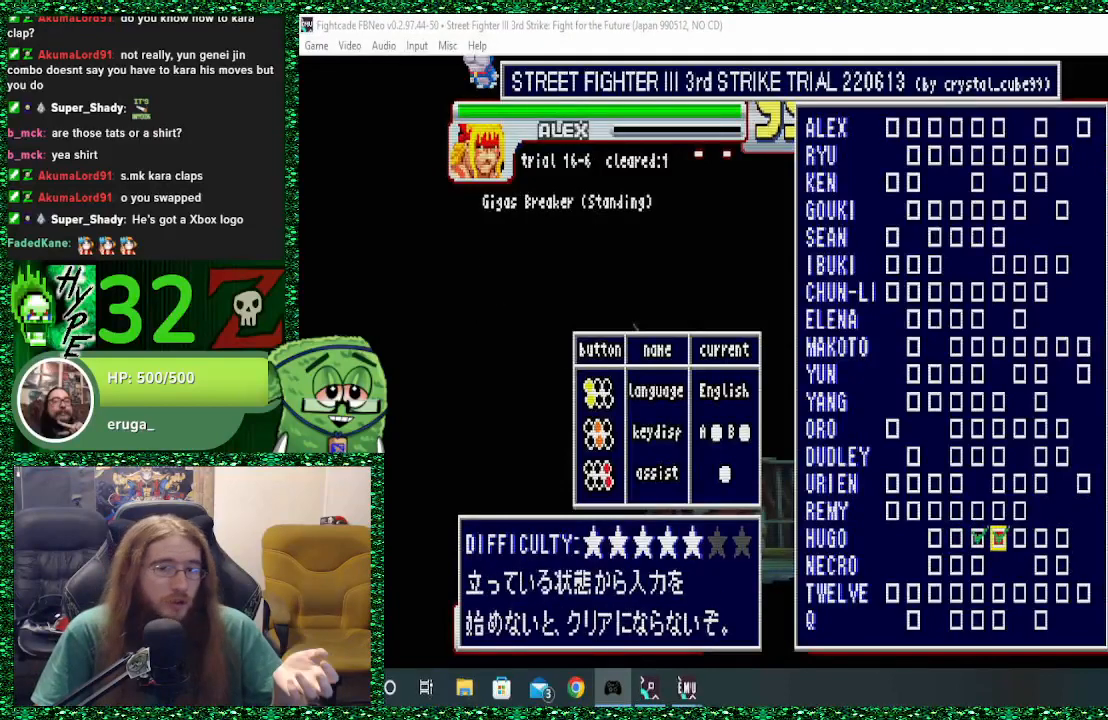
{"buttons": [], "left_stick": "center"}
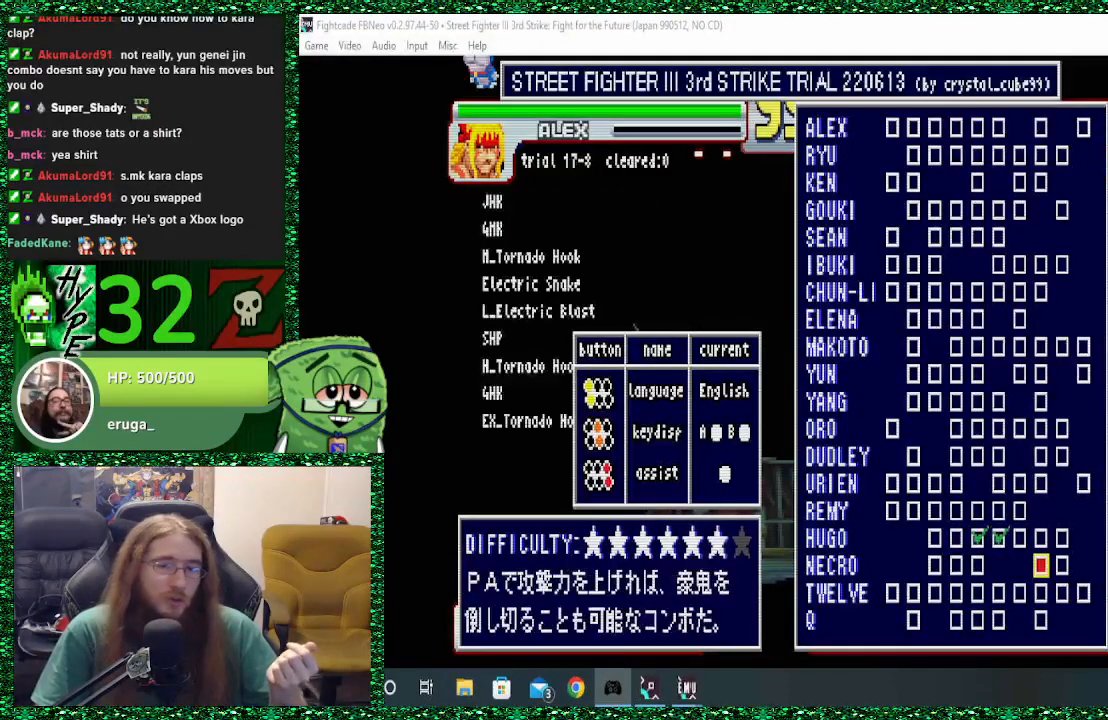
{"buttons": [], "left_stick": "center", "events": []}
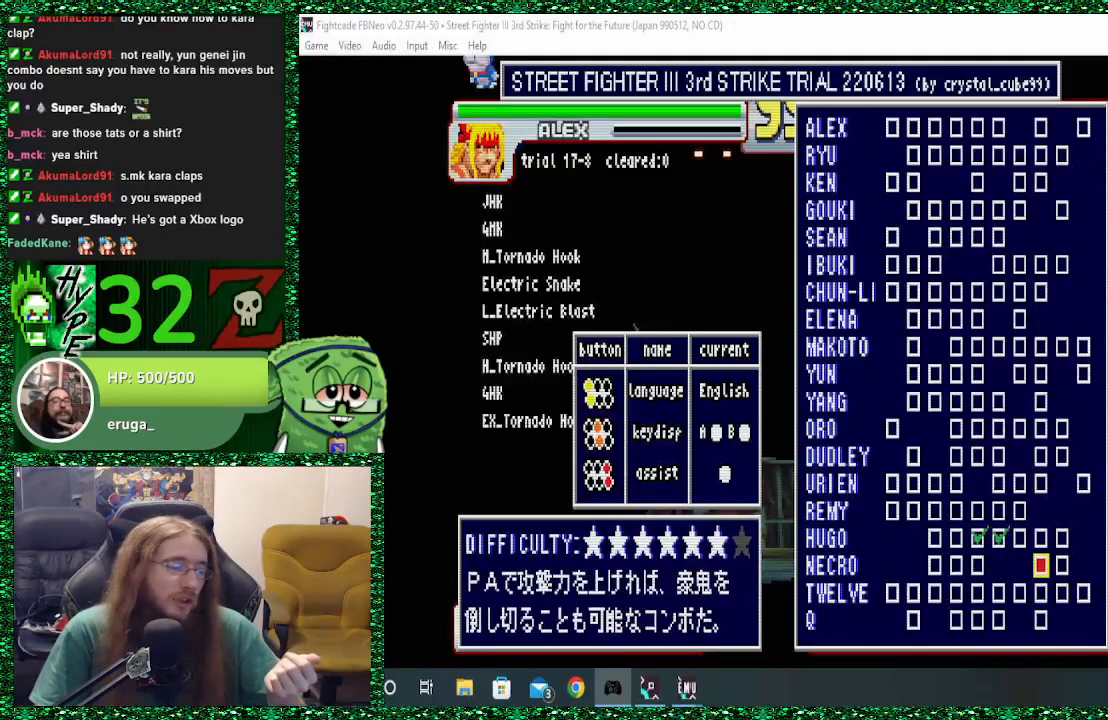
{"buttons": [], "left_stick": "center", "events": [[333, "left_stick", "right"], [467, "left_stick", "center"]]}
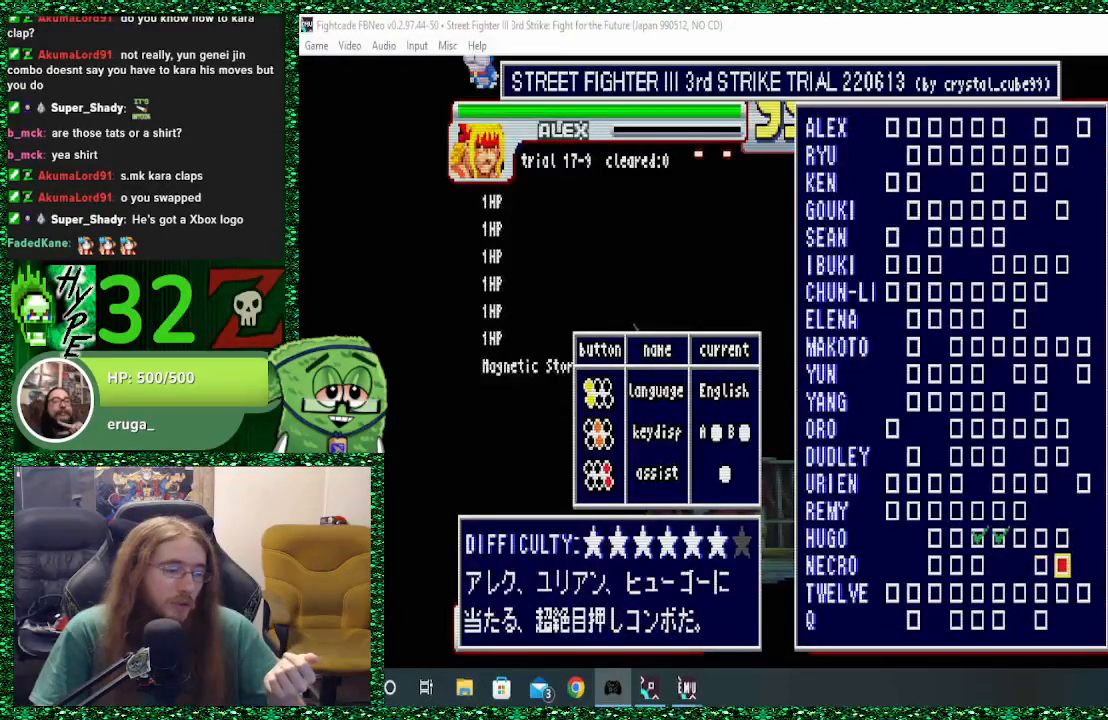
{"buttons": [], "left_stick": "up", "events": [[433, "left_stick", "up"]]}
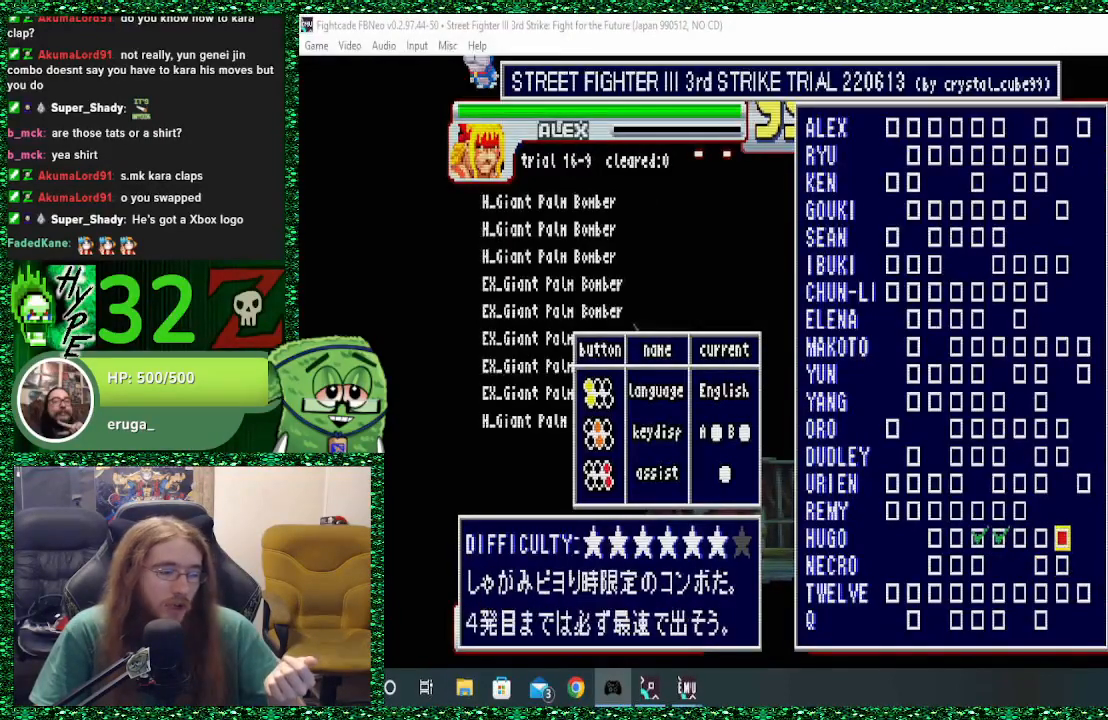
{"buttons": [], "left_stick": "center", "events": [[33, "left_stick", "center"], [300, "left_stick", "left"], [467, "left_stick", "center"]]}
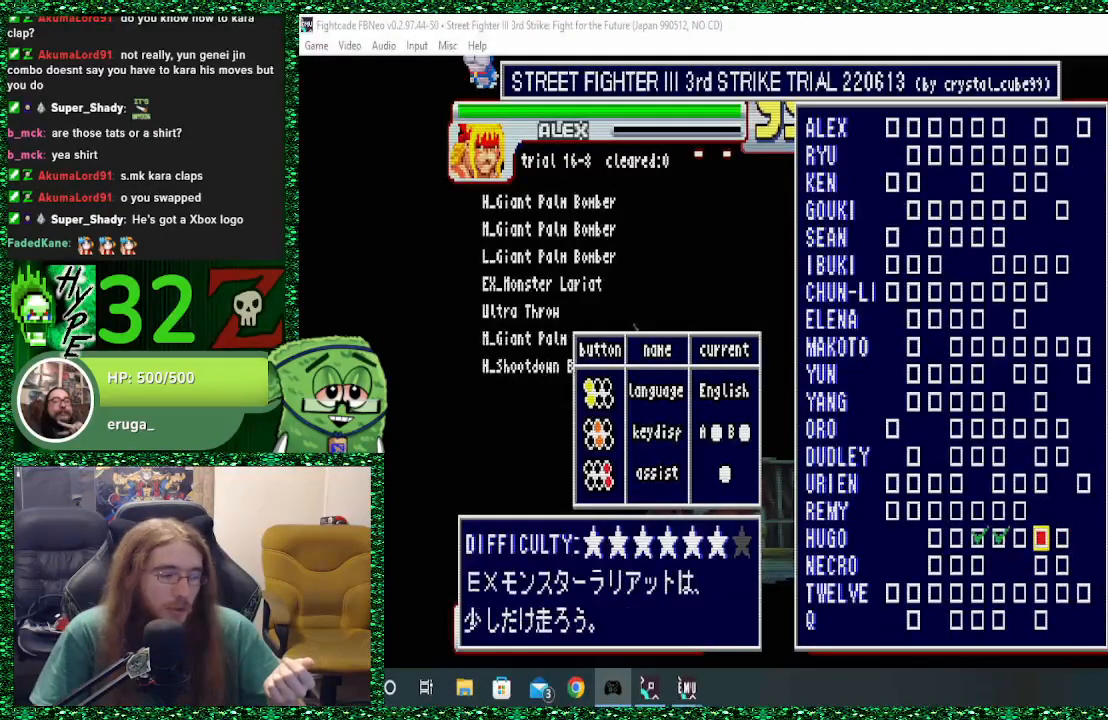
{"buttons": [], "left_stick": "center", "events": [[300, "left_stick", "left"], [433, "left_stick", "center"]]}
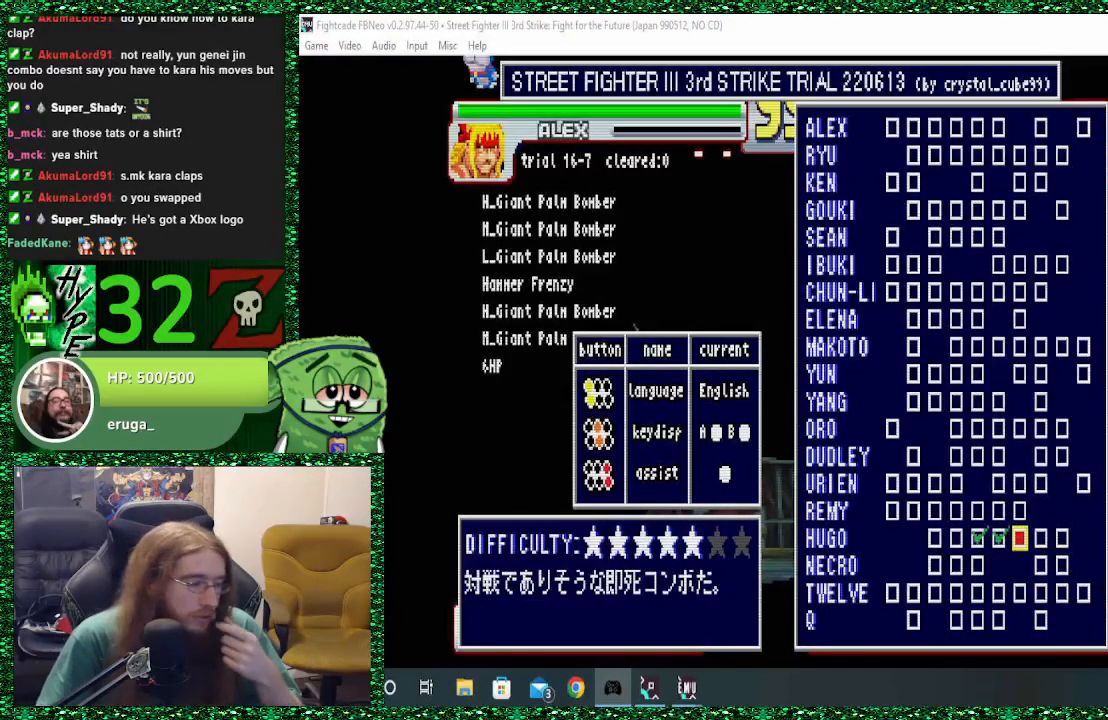
{"buttons": [], "left_stick": "right", "events": [[467, "left_stick", "right"]]}
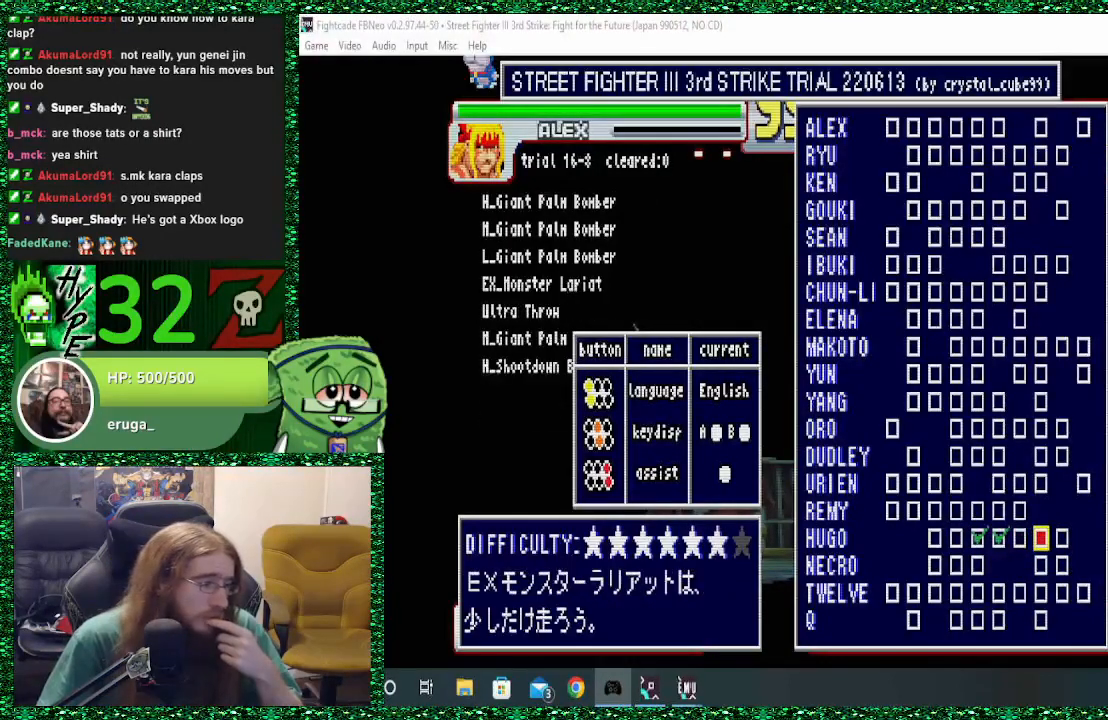
{"buttons": [], "left_stick": "center", "events": [[33, "left_stick", "center"]]}
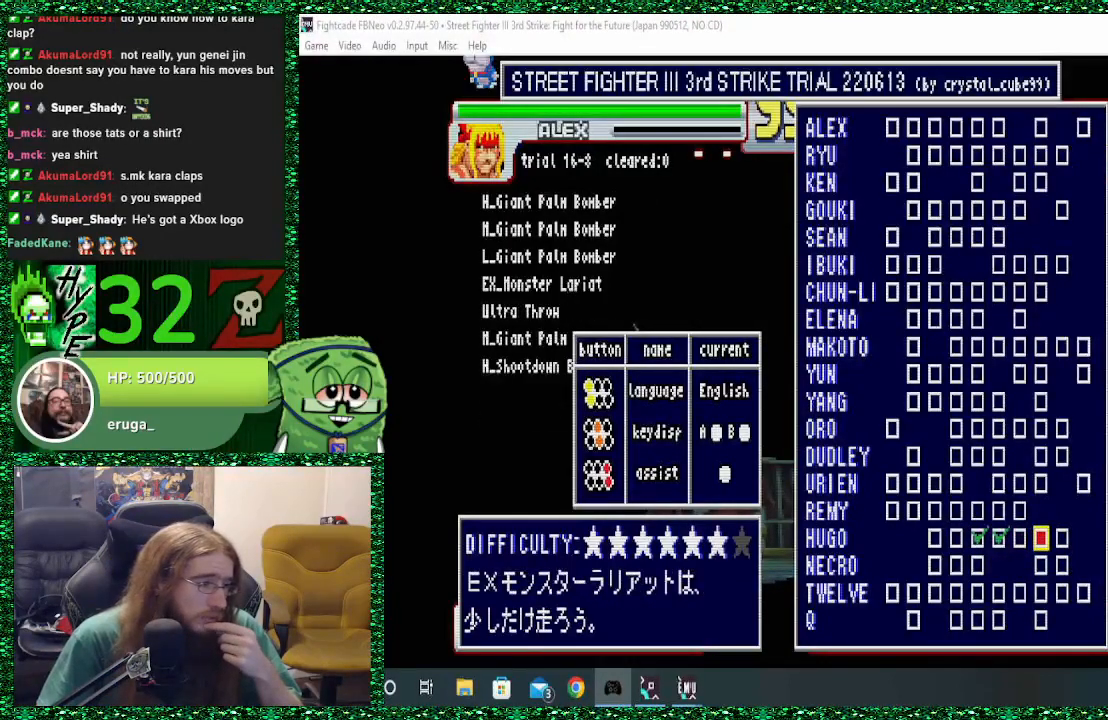
{"buttons": [], "left_stick": "center", "events": [[67, "left_stick", "right"], [200, "left_stick", "center"]]}
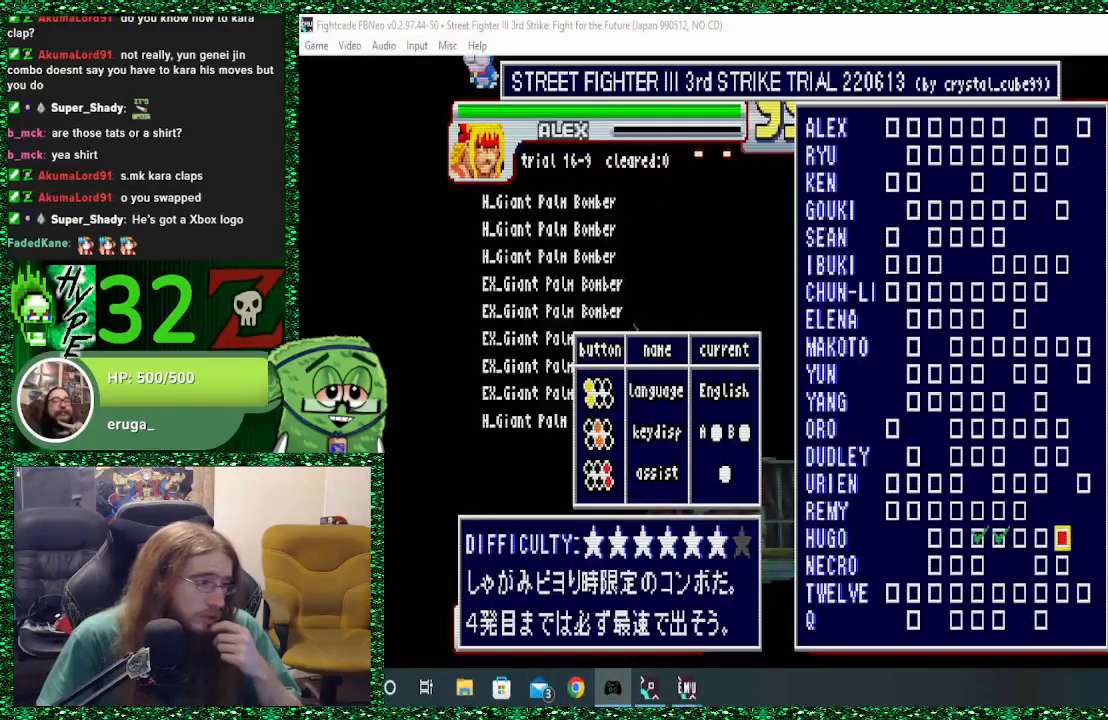
{"buttons": [], "left_stick": "left", "events": [[467, "left_stick", "left"]]}
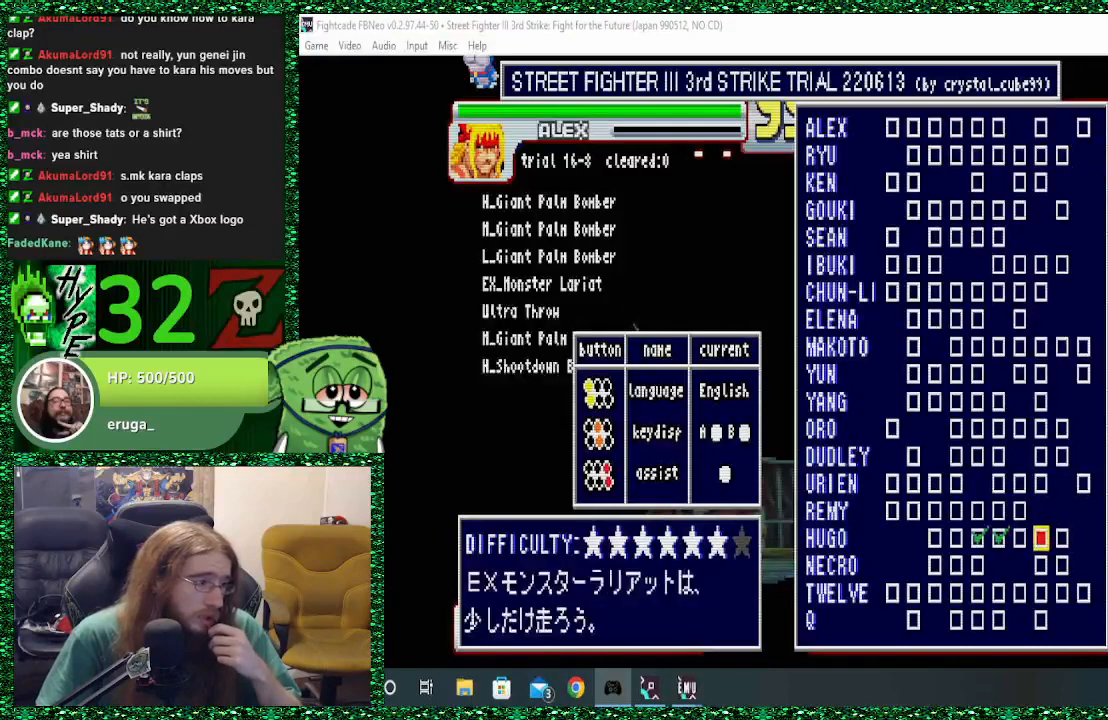
{"buttons": [], "left_stick": "center", "events": [[67, "left_stick", "center"], [200, "left_stick", "left"], [300, "left_stick", "center"]]}